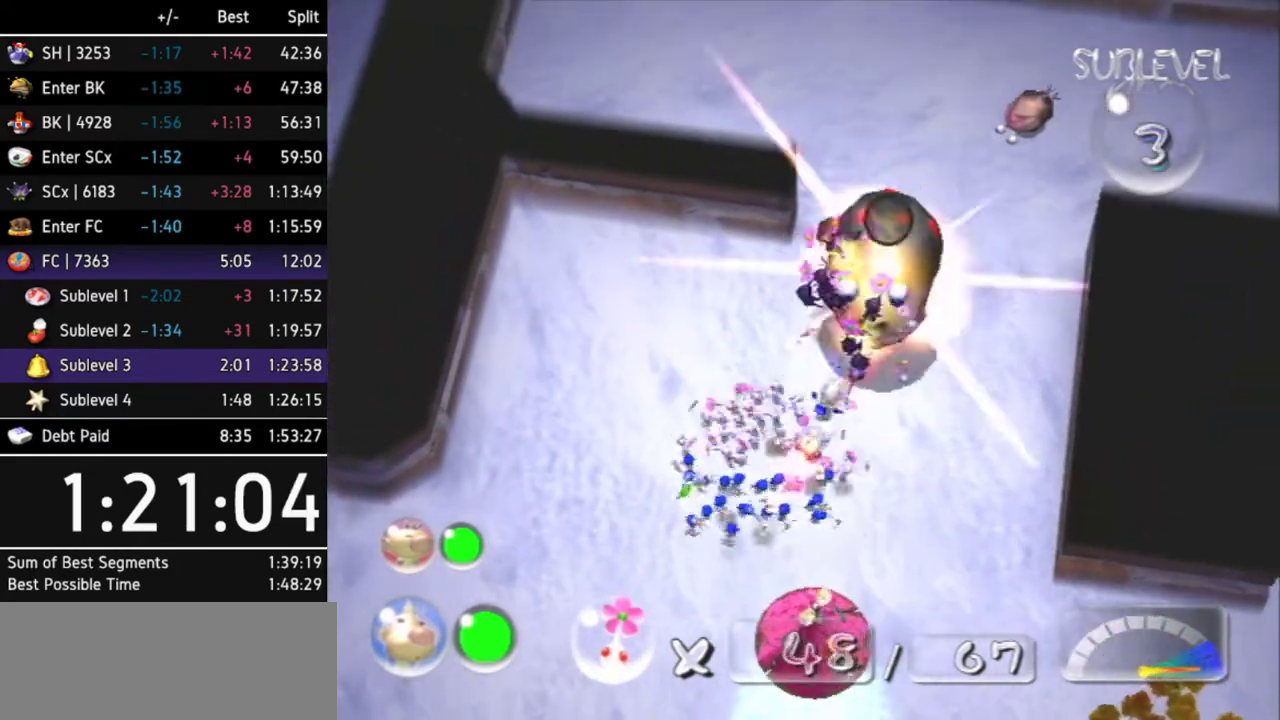
Gameplay with a controller (Nintendo layout); each line is a JSON object with the inputs held at the frame after it. Not read: L3 R3.
{"buttons": ["A"], "left_stick": "center", "right_stick": "center"}
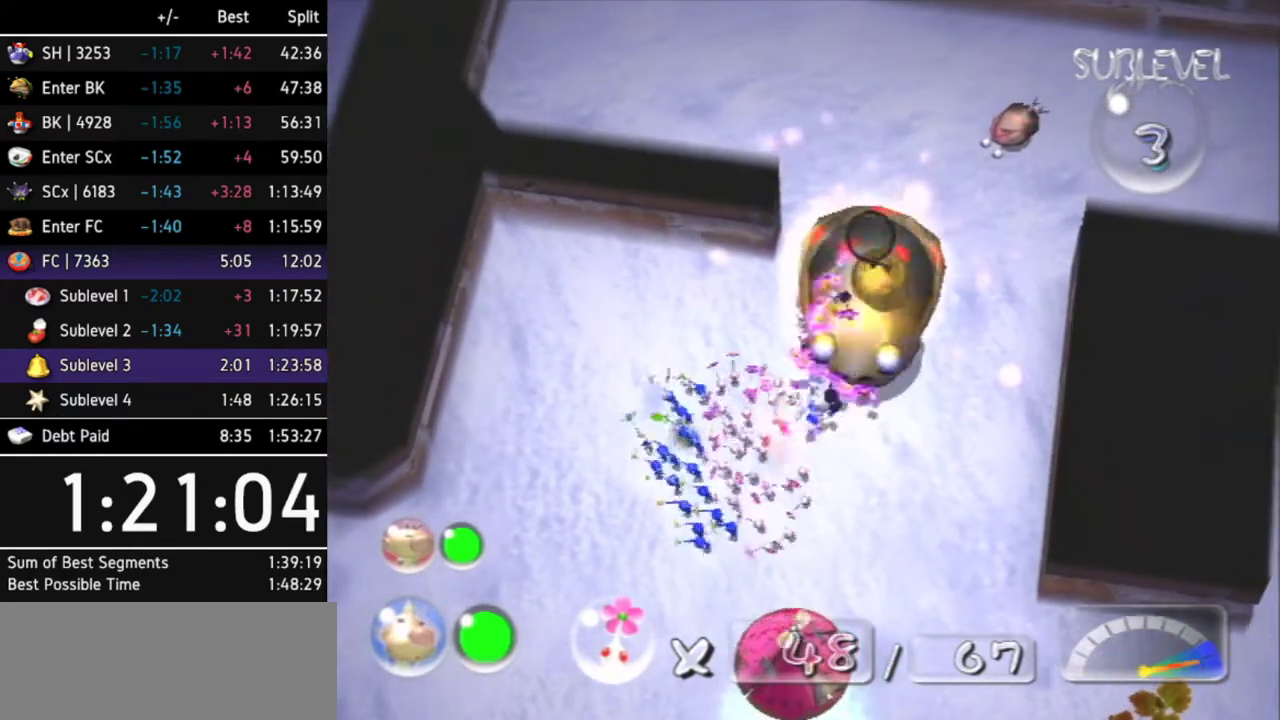
{"buttons": [], "left_stick": "center", "right_stick": "center"}
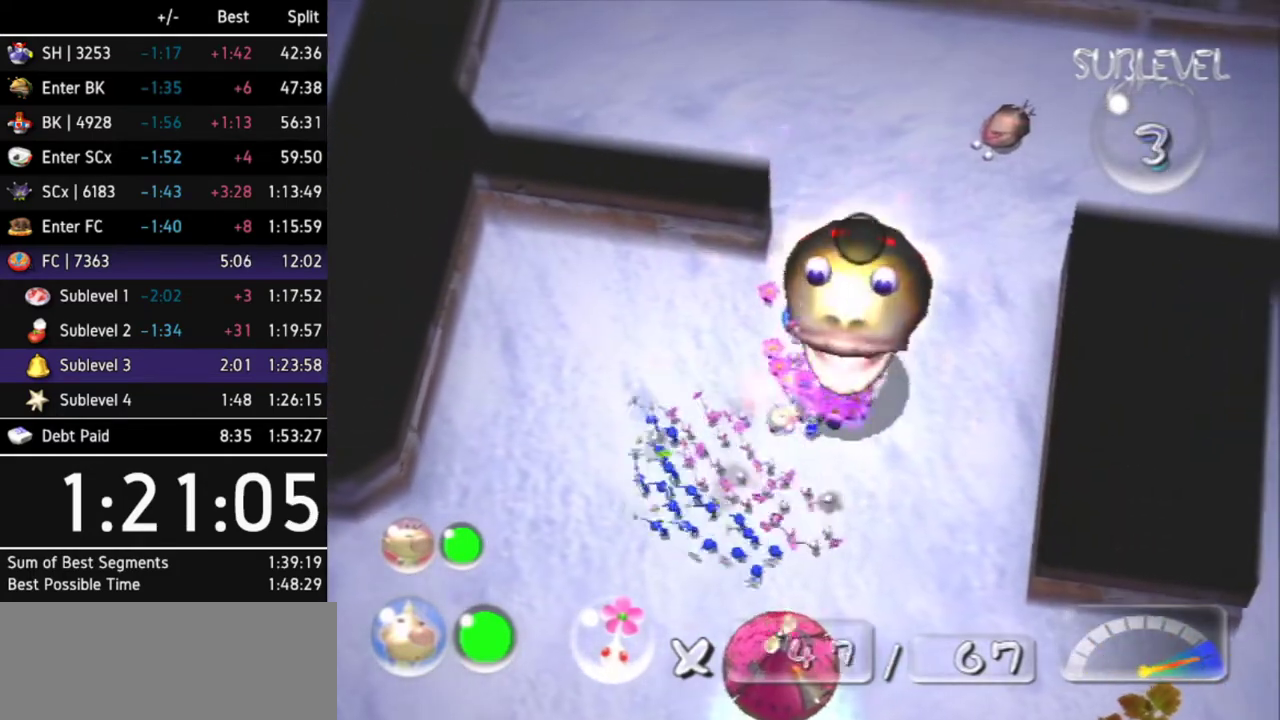
{"buttons": ["A"], "left_stick": "center", "right_stick": "center"}
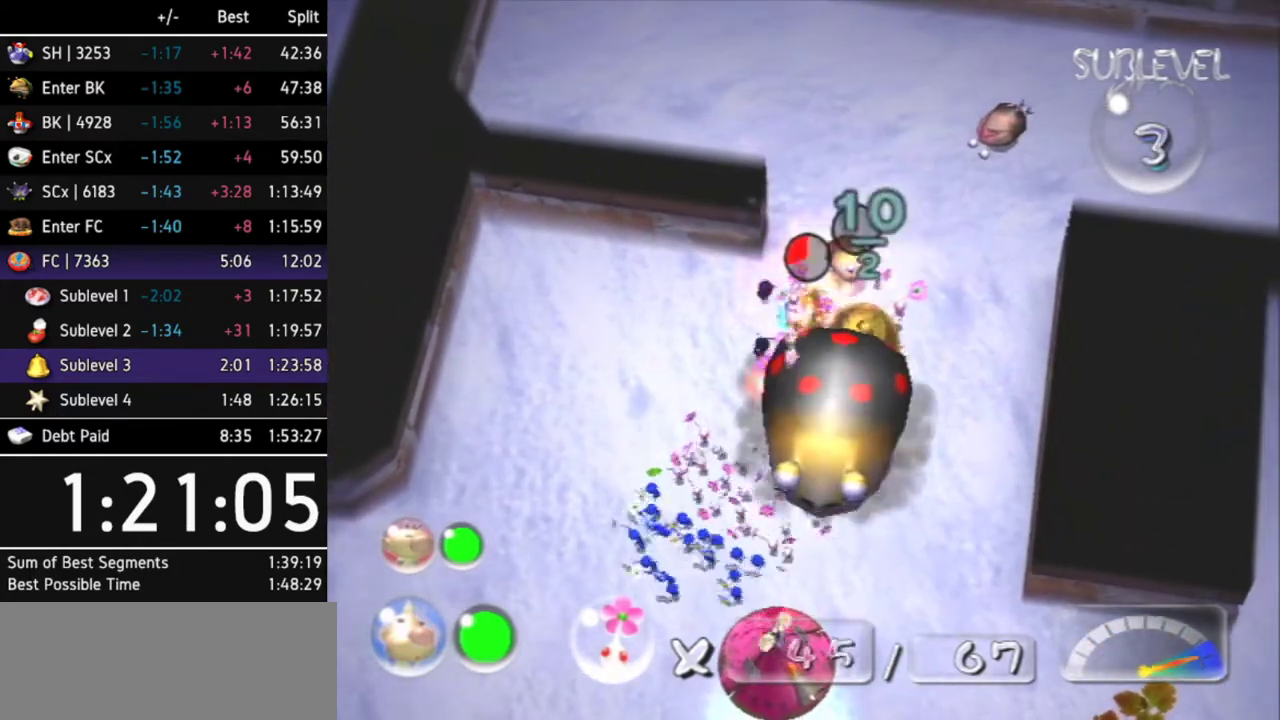
{"buttons": ["A"], "left_stick": "center", "right_stick": "center"}
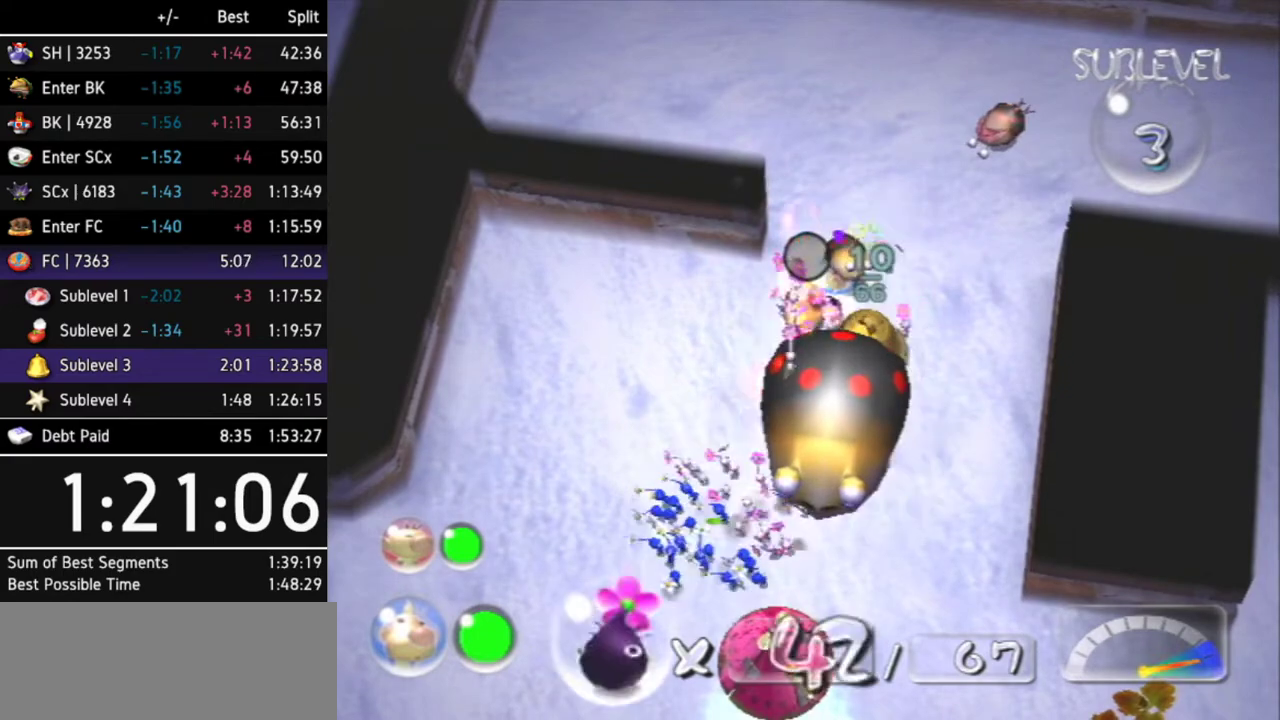
{"buttons": [], "left_stick": "center", "right_stick": "center"}
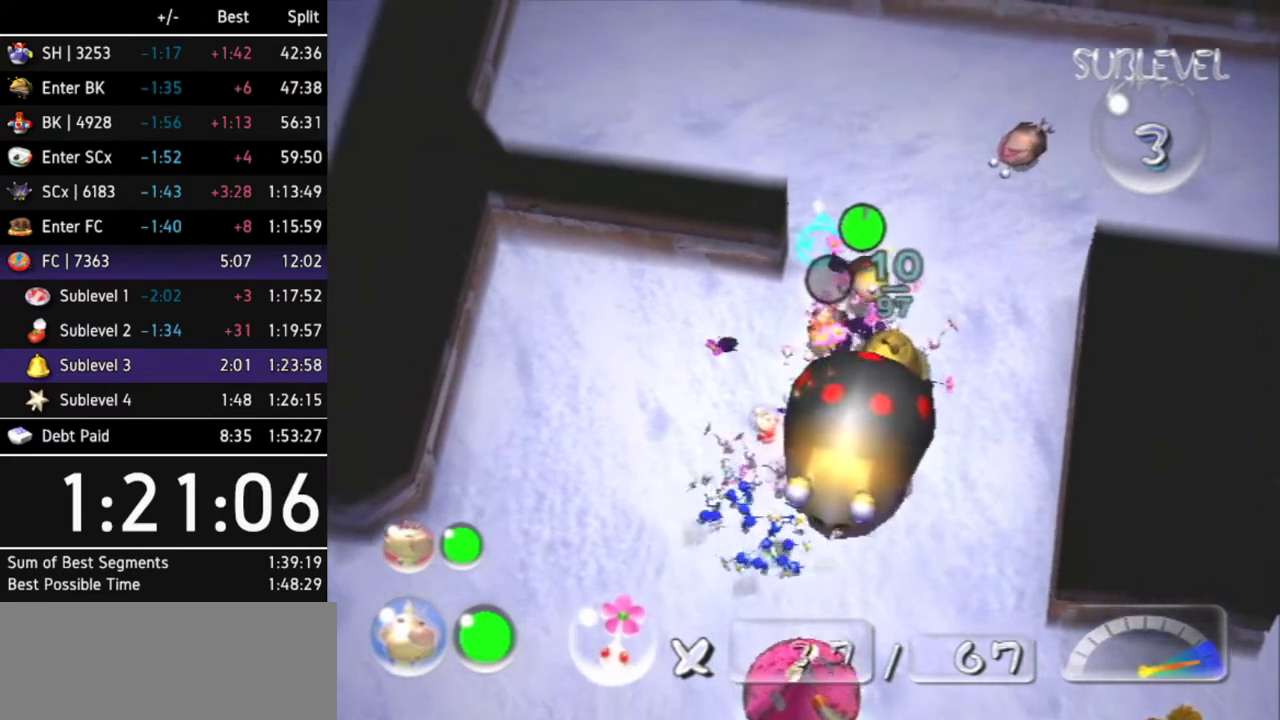
{"buttons": [], "left_stick": "center", "right_stick": "center"}
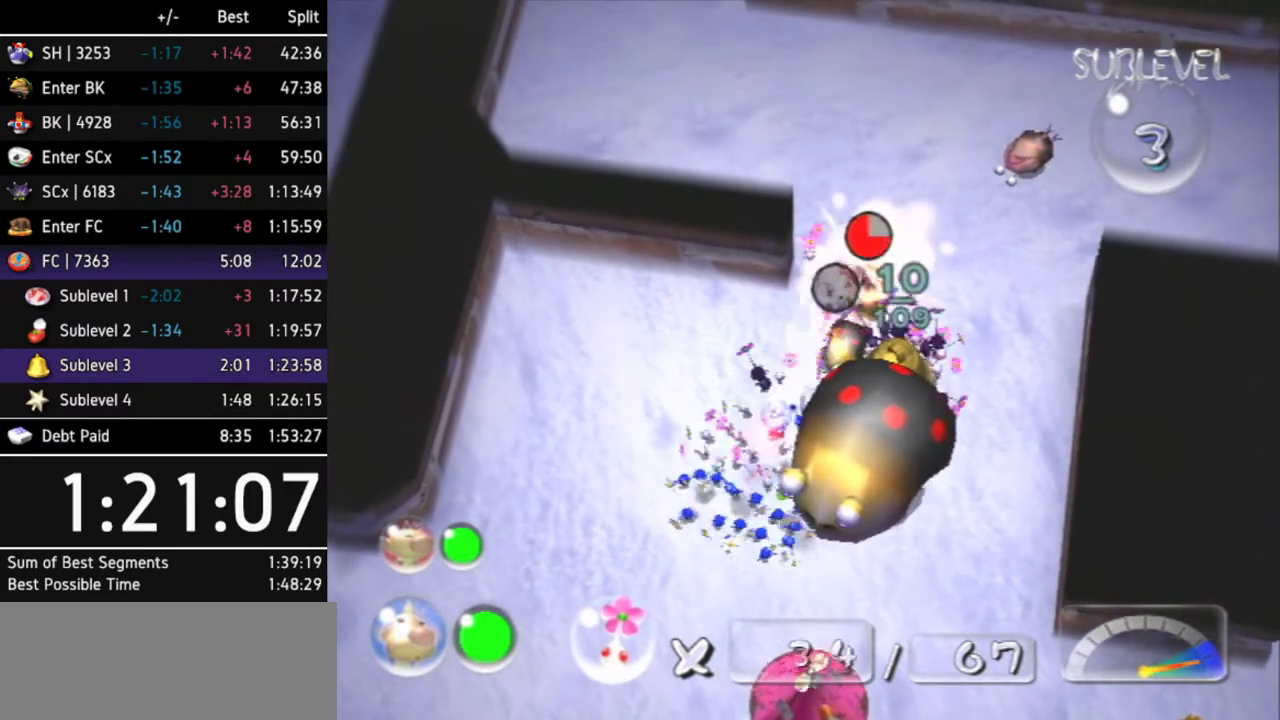
{"buttons": [], "left_stick": "center", "right_stick": "center"}
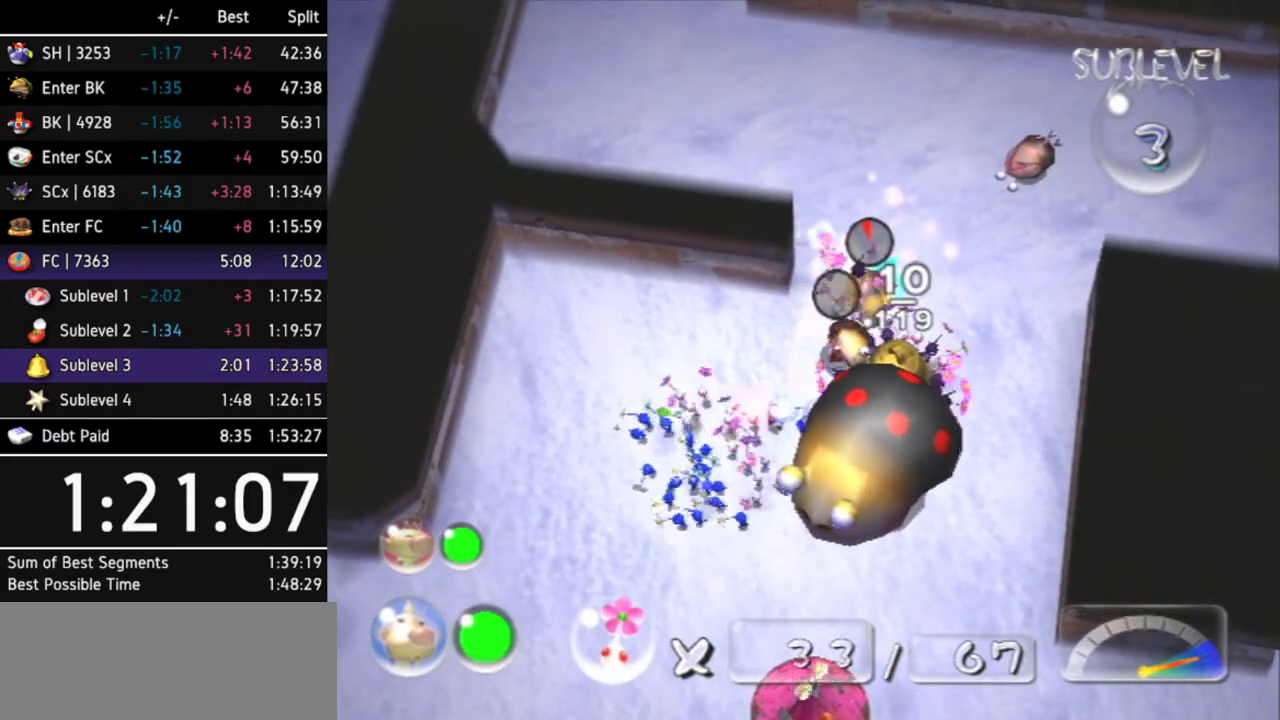
{"buttons": [], "left_stick": "center", "right_stick": "up-right"}
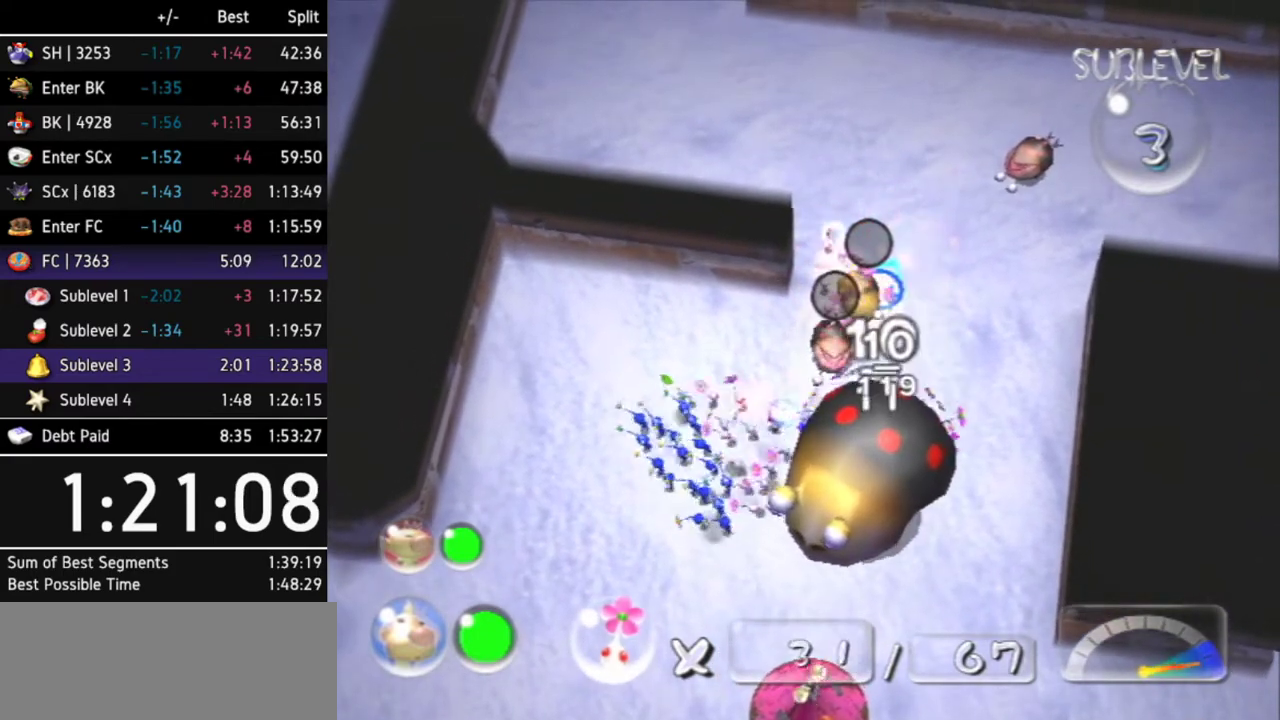
{"buttons": [], "left_stick": "down-right", "right_stick": "up"}
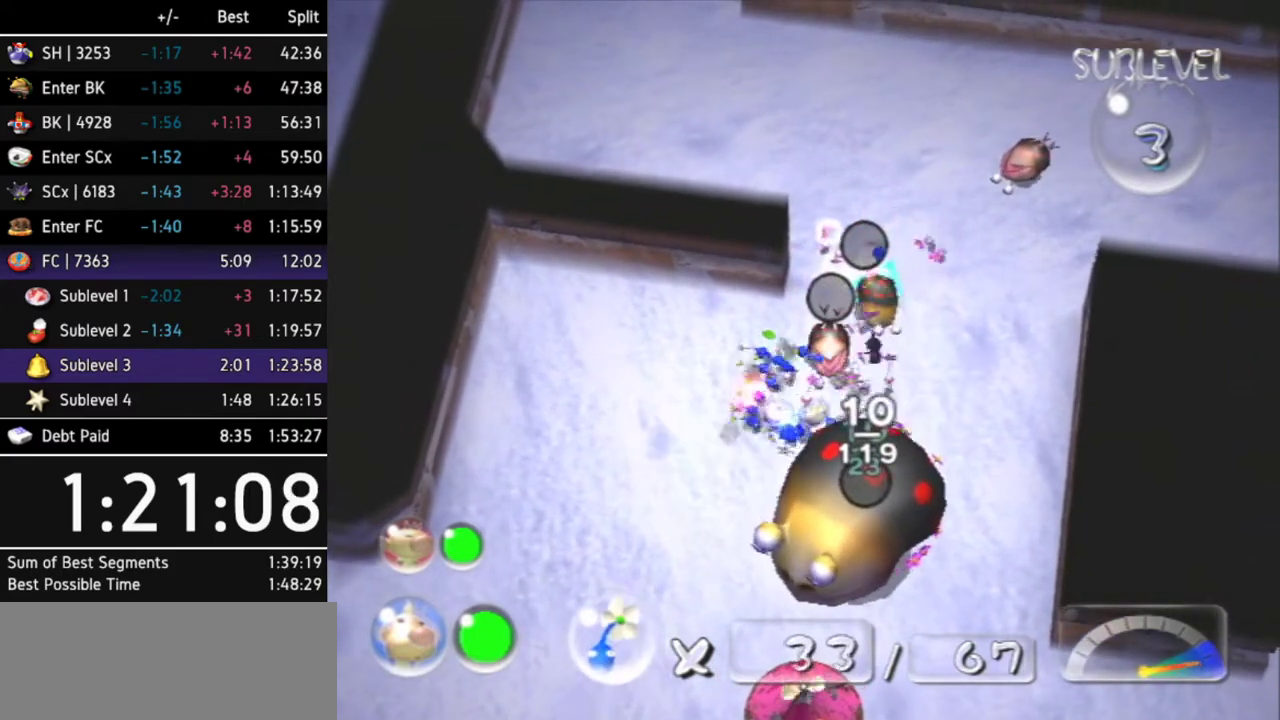
{"buttons": [], "left_stick": "down-right", "right_stick": "down-left"}